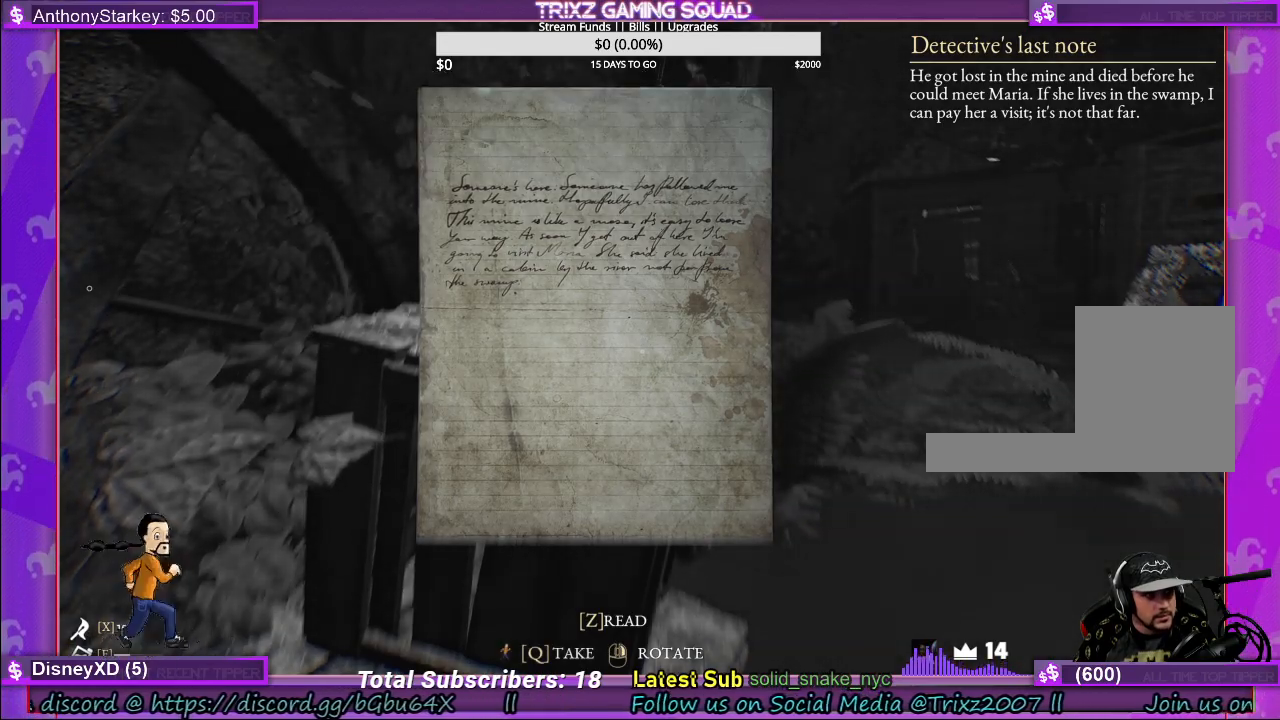
Gameplay with keyboard and mouse; each line is a JSON object with the keys and mouse buttons held at the frame after it. "events" lists presses ("down") and releases ("up") of "a", "ctrl", "d", "e", "f", "q", "r", "s", "shift", "space", "tab", "w", "mouse_left", "mouse_wheel" and "mouse_right" between this image and that frame as [ms after this image, input, new state], when the widget could be followed in between. "mouse_left", "mouse_wheel", "mouse_right" = the "left", "wheel", "right" buttons of the "mouse" list. No other keys are recorded. "wheel" means that the mouse wheel is clicked or scrolled. Mouse movement is not recorded.
{"keys": ["q"], "mouse": [], "events": [[400, "q", "down"]]}
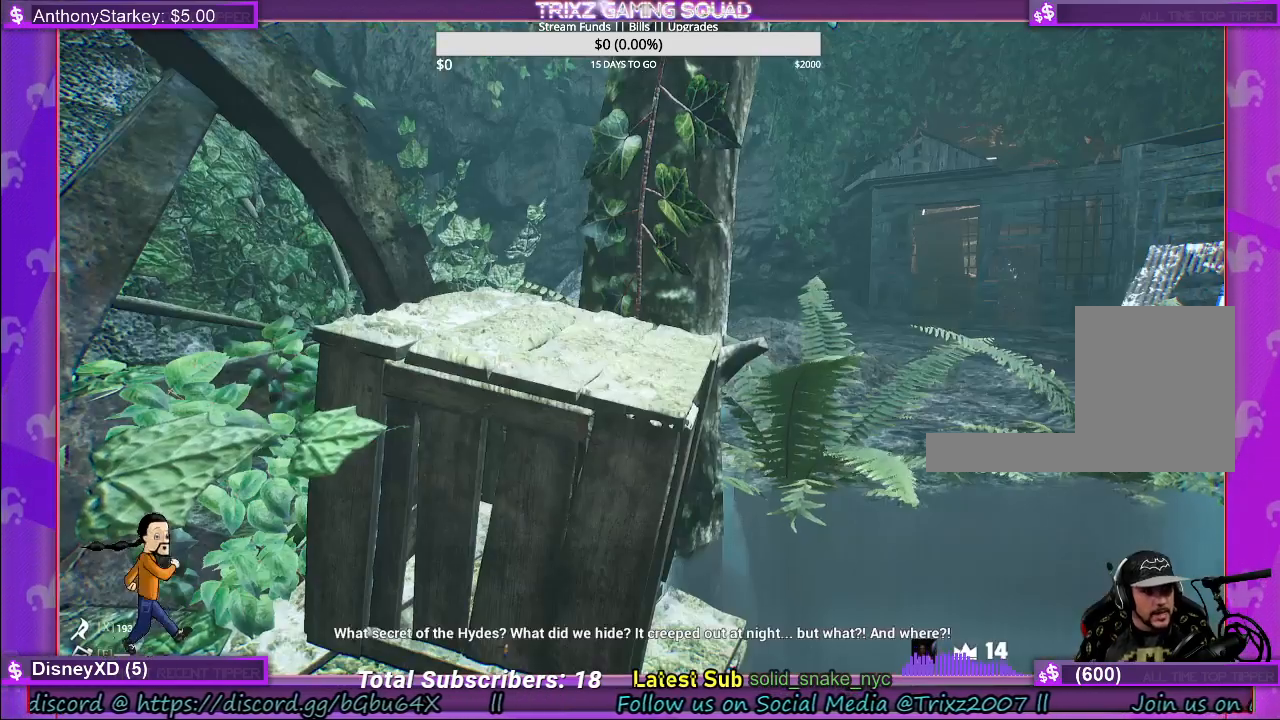
{"keys": ["d"], "mouse": [], "events": [[17, "q", "up"], [334, "s", "down"], [450, "s", "up"], [484, "d", "down"]]}
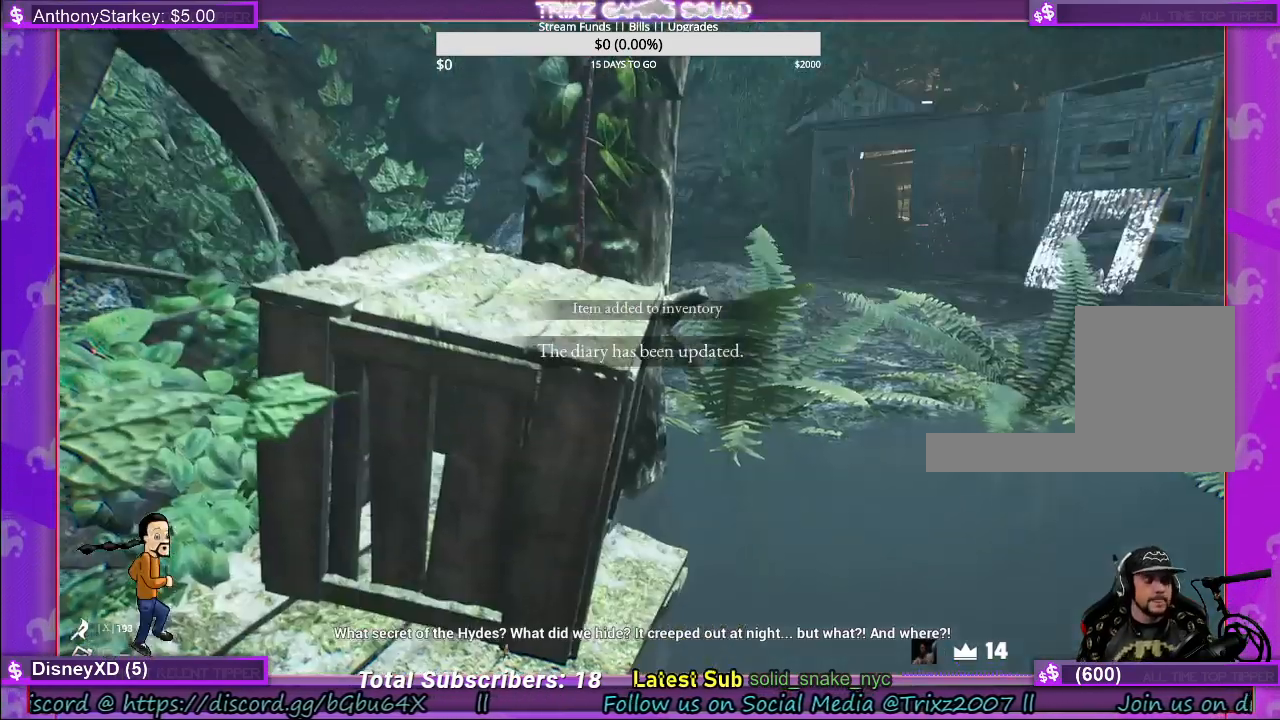
{"keys": ["d", "w"], "mouse": [], "events": [[84, "d", "up"], [334, "w", "down"], [434, "d", "down"]]}
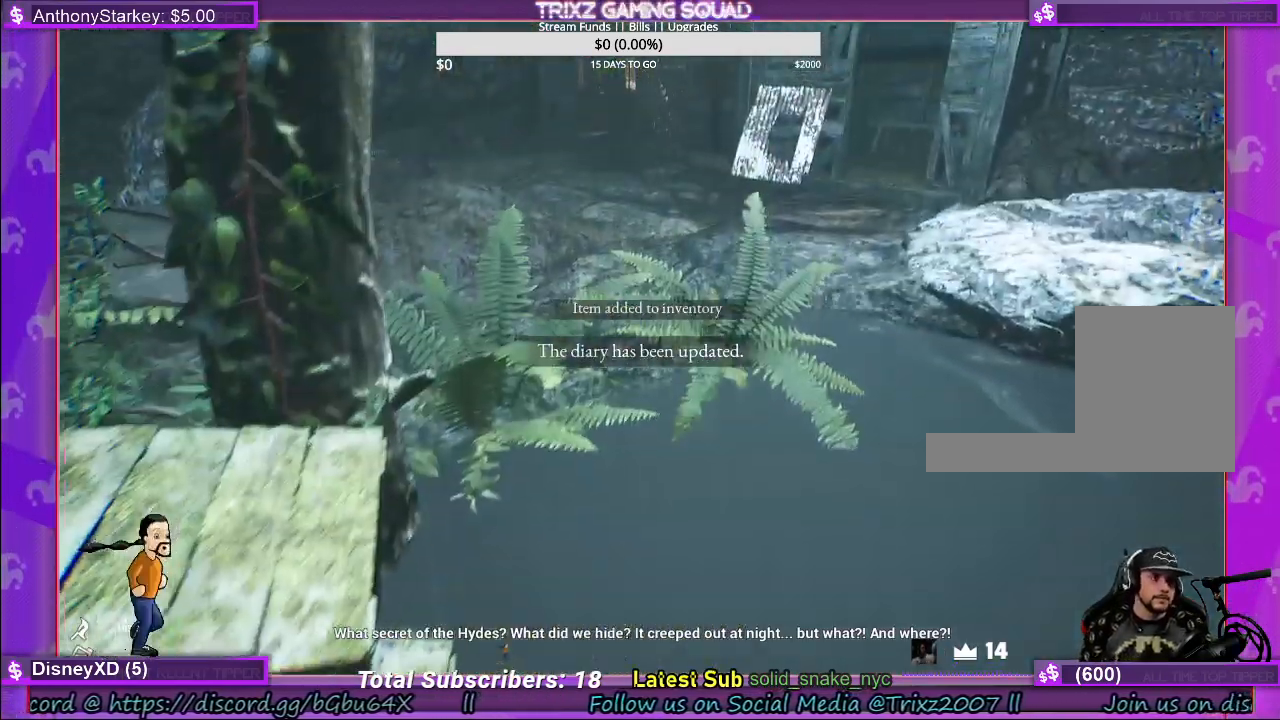
{"keys": ["d", "w"], "mouse": [], "events": []}
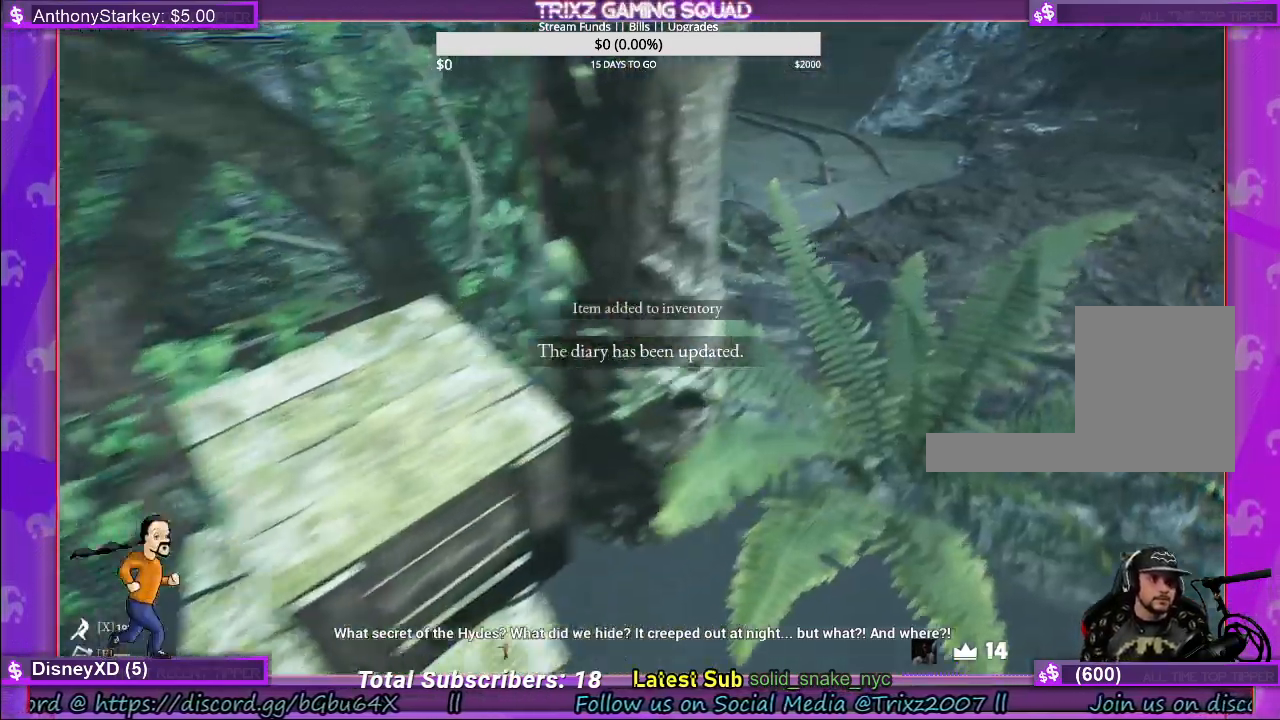
{"keys": [], "mouse": [], "events": [[84, "w", "up"], [134, "d", "up"]]}
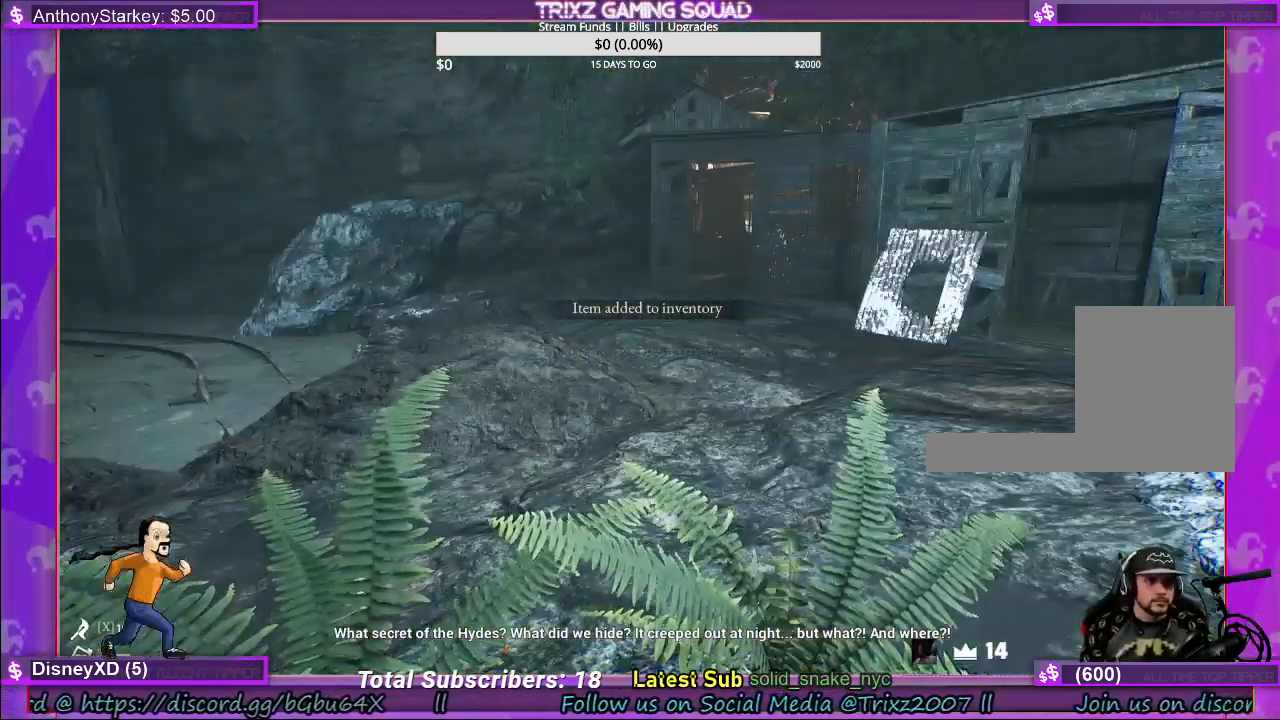
{"keys": ["a", "w"], "mouse": [], "events": [[167, "a", "down"], [234, "w", "down"]]}
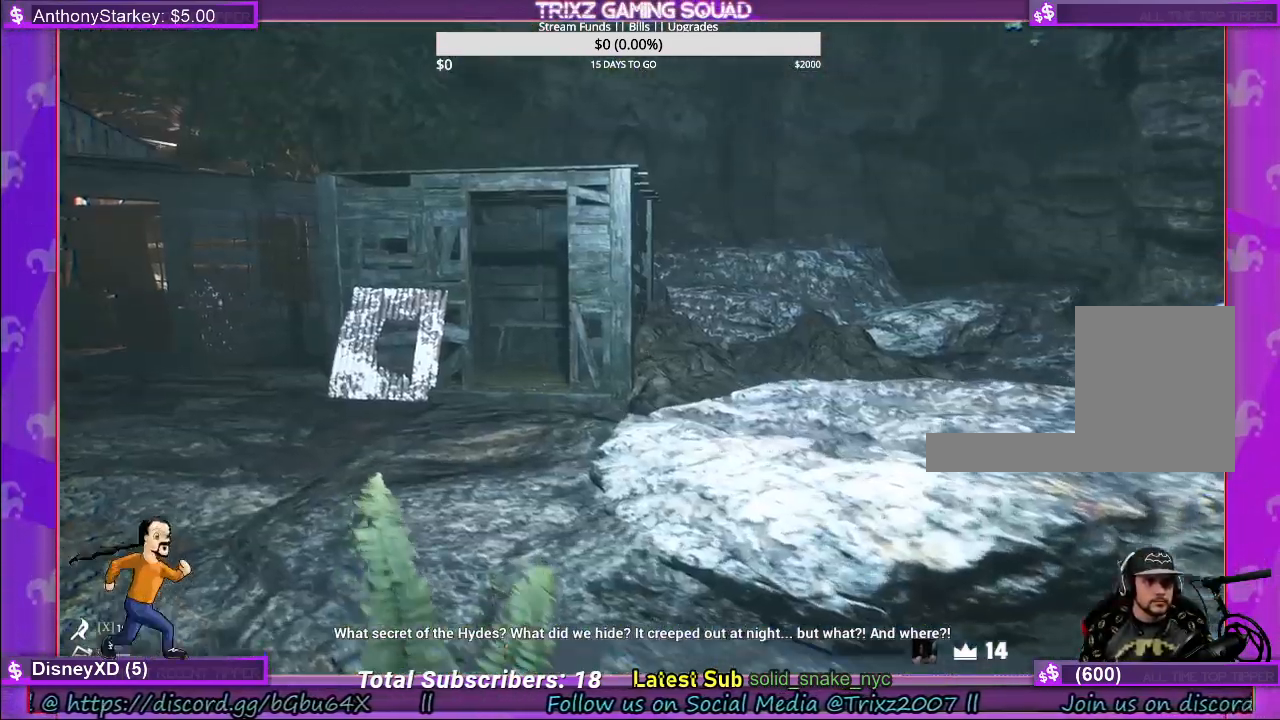
{"keys": ["w"], "mouse": [], "events": [[84, "a", "up"], [234, "d", "down"], [317, "d", "up"]]}